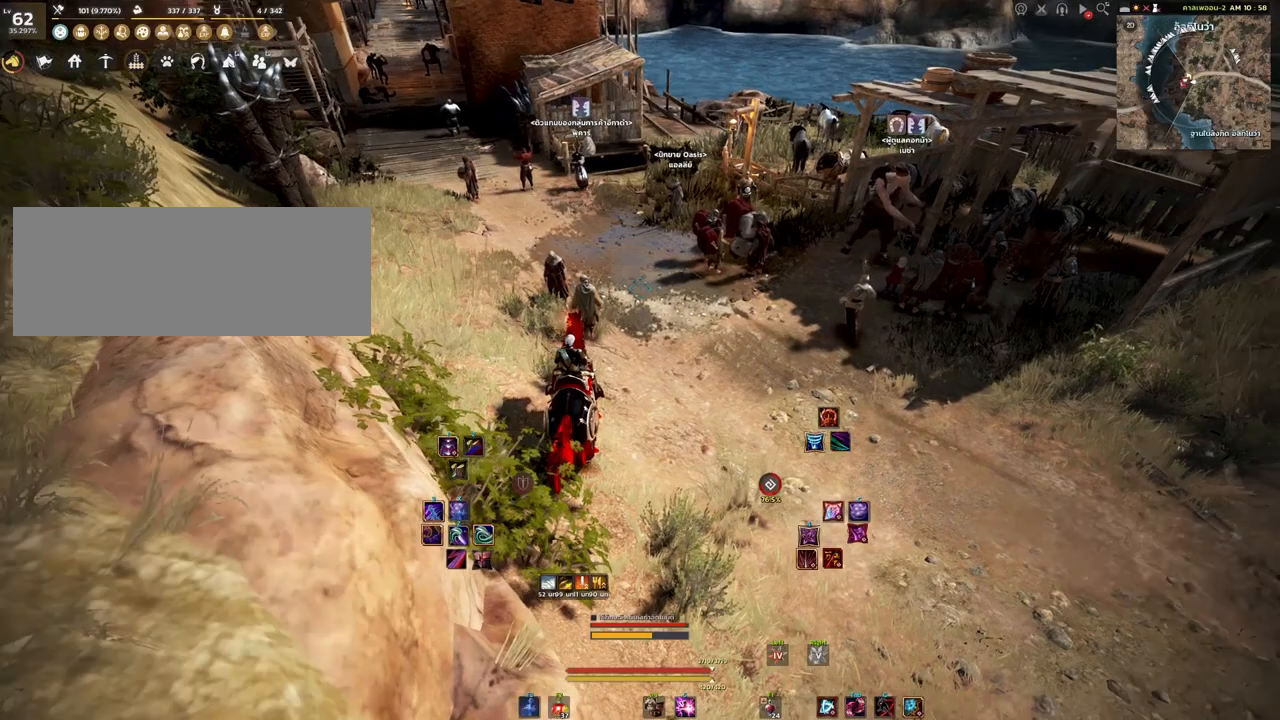
Gameplay with keyboard and mouse; each line is a JSON object with the keys and mouse buttons held at the frame after it. "events" lists presses ("down") and releases ("up") of "a", "d", "e", "f4", "q", "s", "shift", "space", "w", "mouse_left", "mouse_right", "mouse_mb4" and "mouse_mb5" between this image and that frame as [ms after this image, input, new state], when the widget could be followed in between. "mouse_left", "mouse_right", "mouse_mb4", "mouse_mb5" = the "left", "right", "mb4", "mb5" buttons of the "mouse" list. No other keys are recorded. Mouse movement is not recorded.
{"keys": ["w"], "mouse": [], "events": [[433, "w", "down"]]}
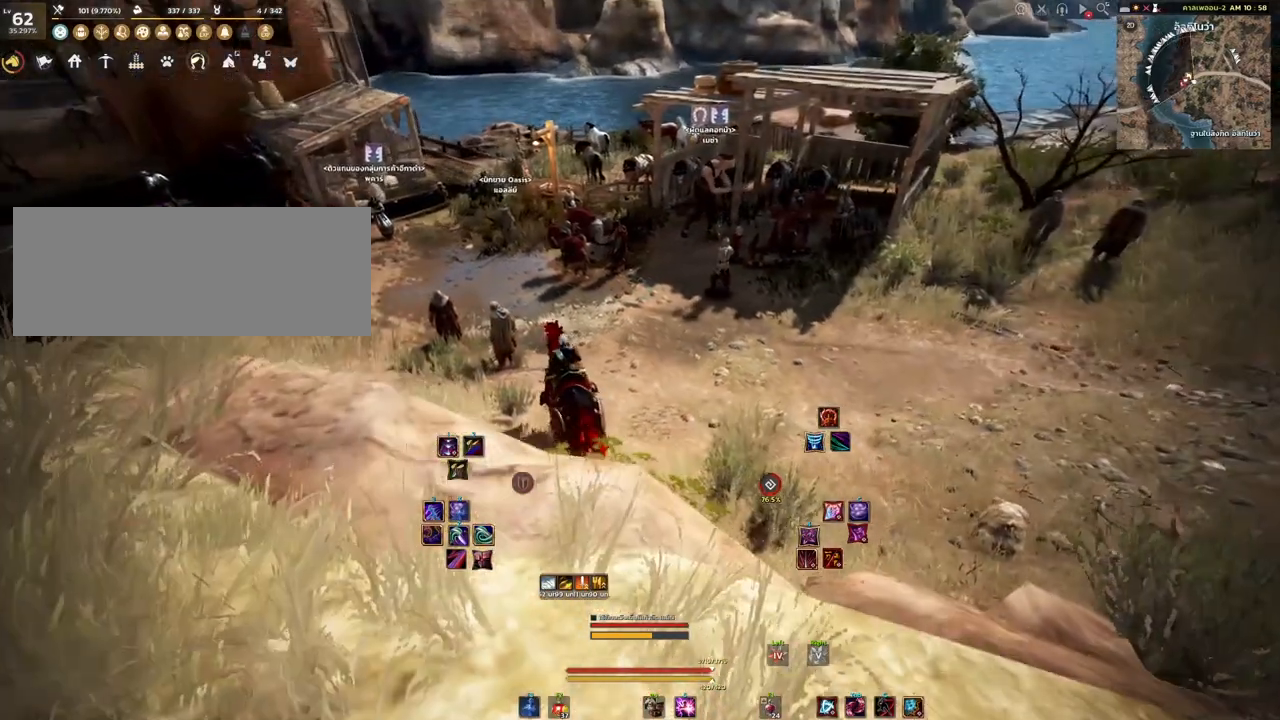
{"keys": ["w"], "mouse": [], "events": []}
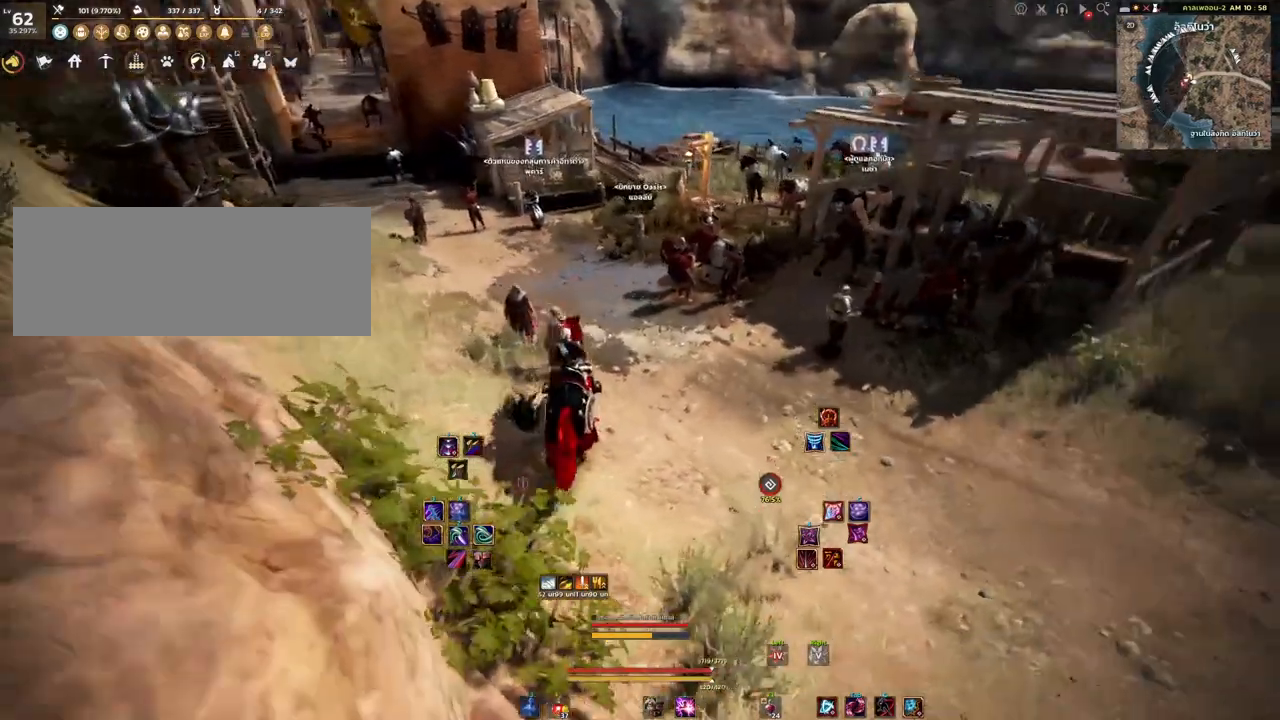
{"keys": ["w"], "mouse": [], "events": [[333, "shift", "down"], [467, "shift", "up"]]}
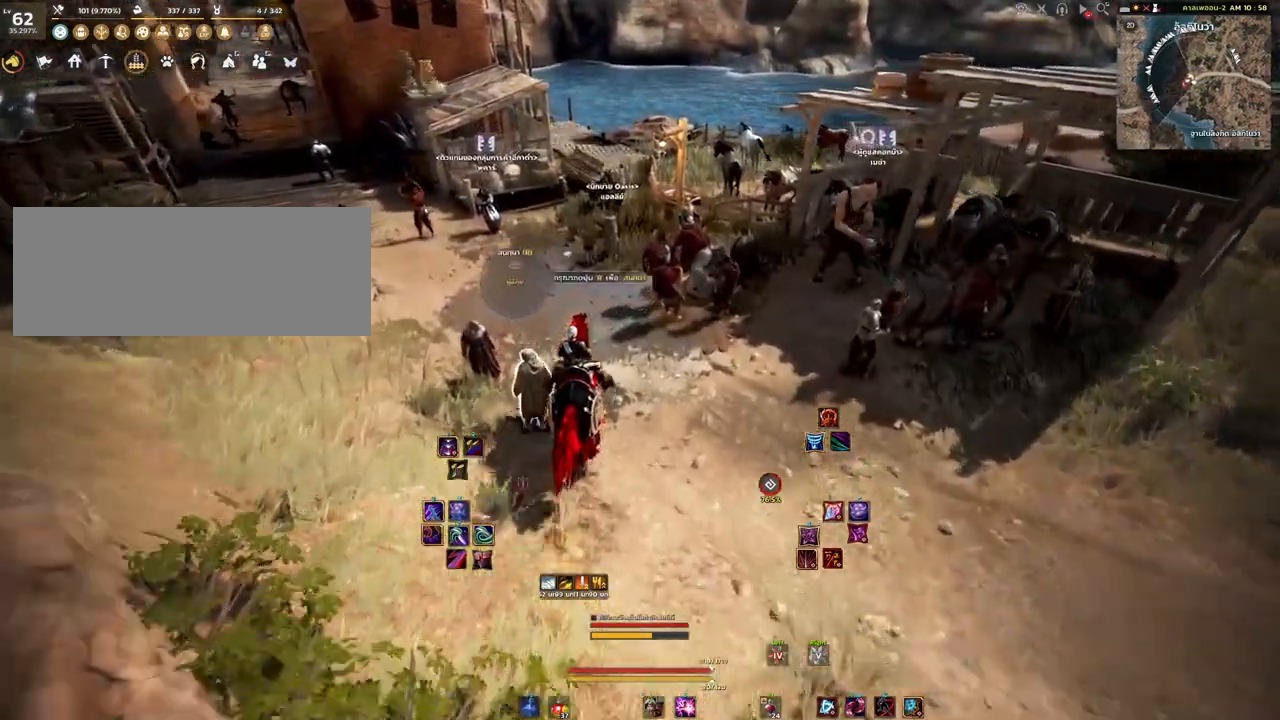
{"keys": ["s"], "mouse": [], "events": [[167, "w", "up"], [500, "s", "down"]]}
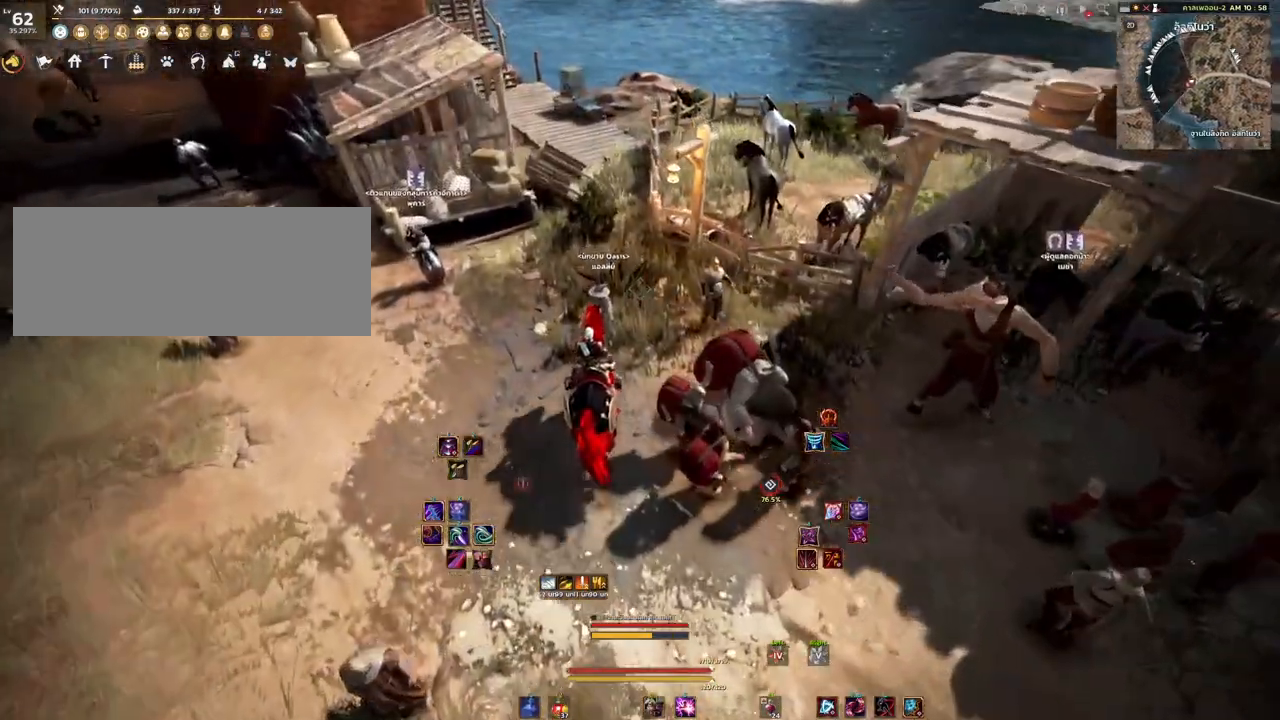
{"keys": ["s"], "mouse": [], "events": []}
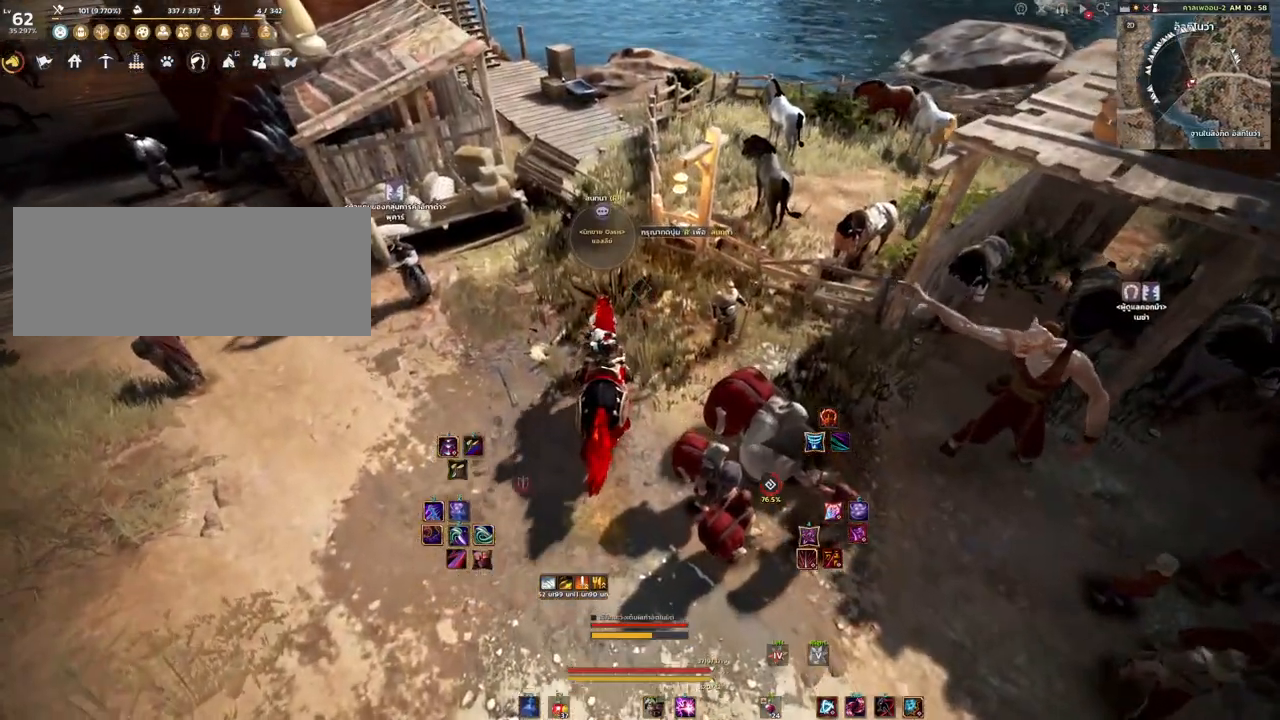
{"keys": ["s"], "mouse": [], "events": []}
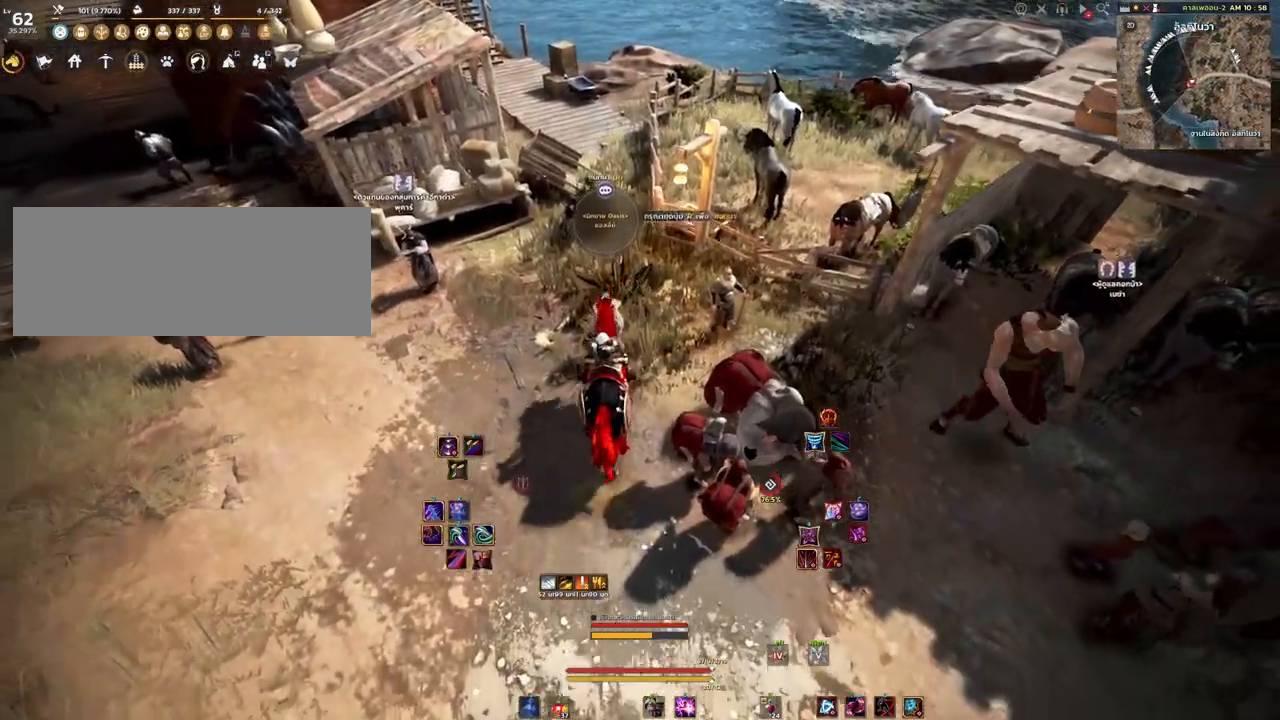
{"keys": [], "mouse": [], "events": [[17, "s", "up"]]}
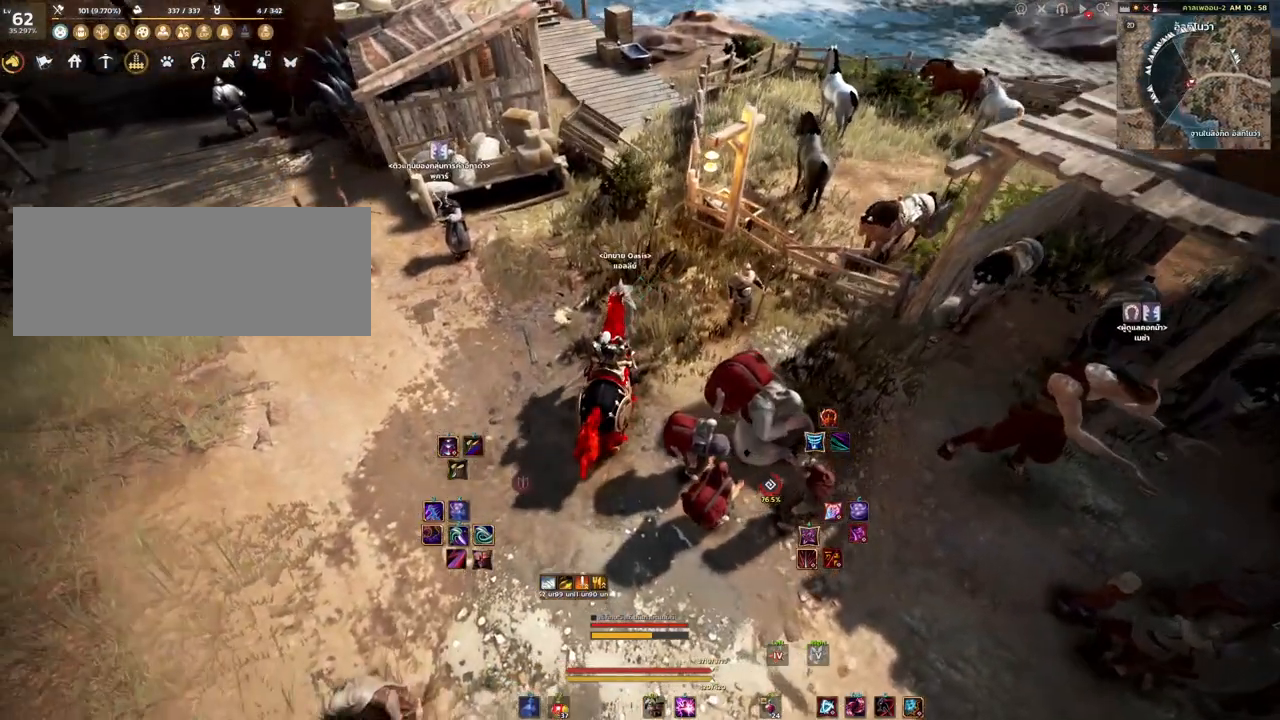
{"keys": [], "mouse": [], "events": [[183, "w", "down"], [300, "w", "up"]]}
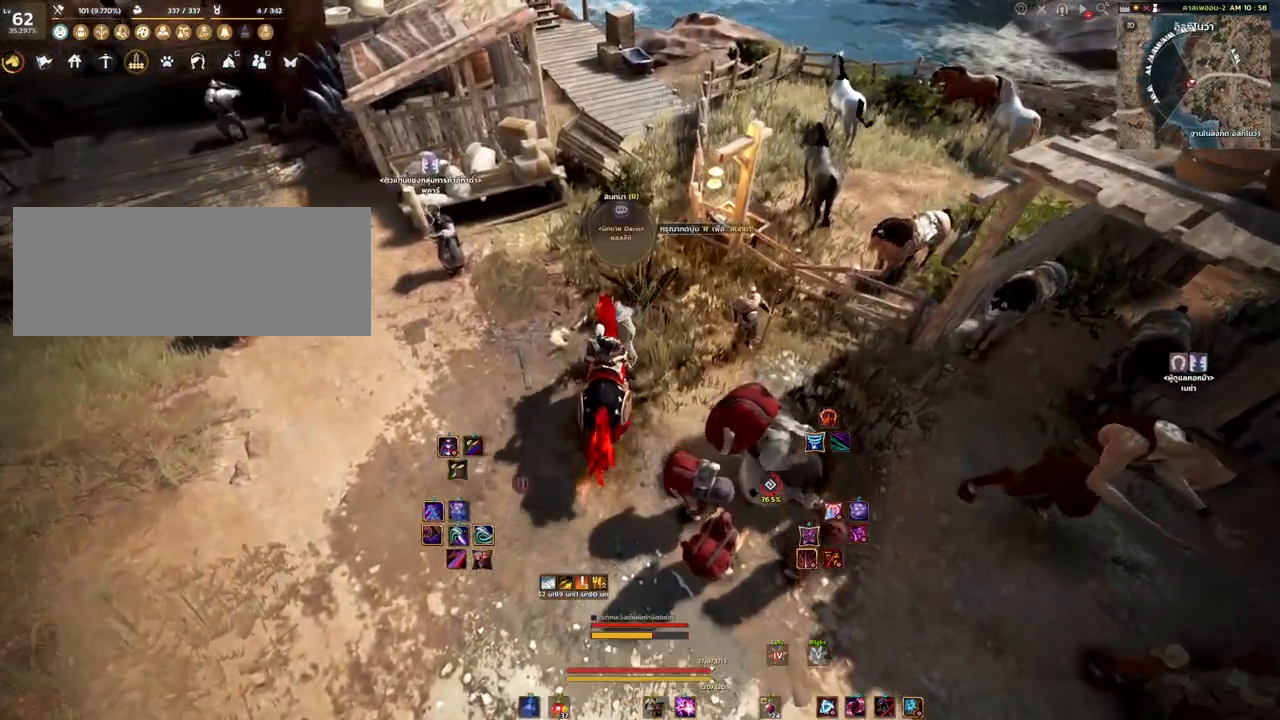
{"keys": [], "mouse": [], "events": [[217, "s", "down"], [333, "s", "up"]]}
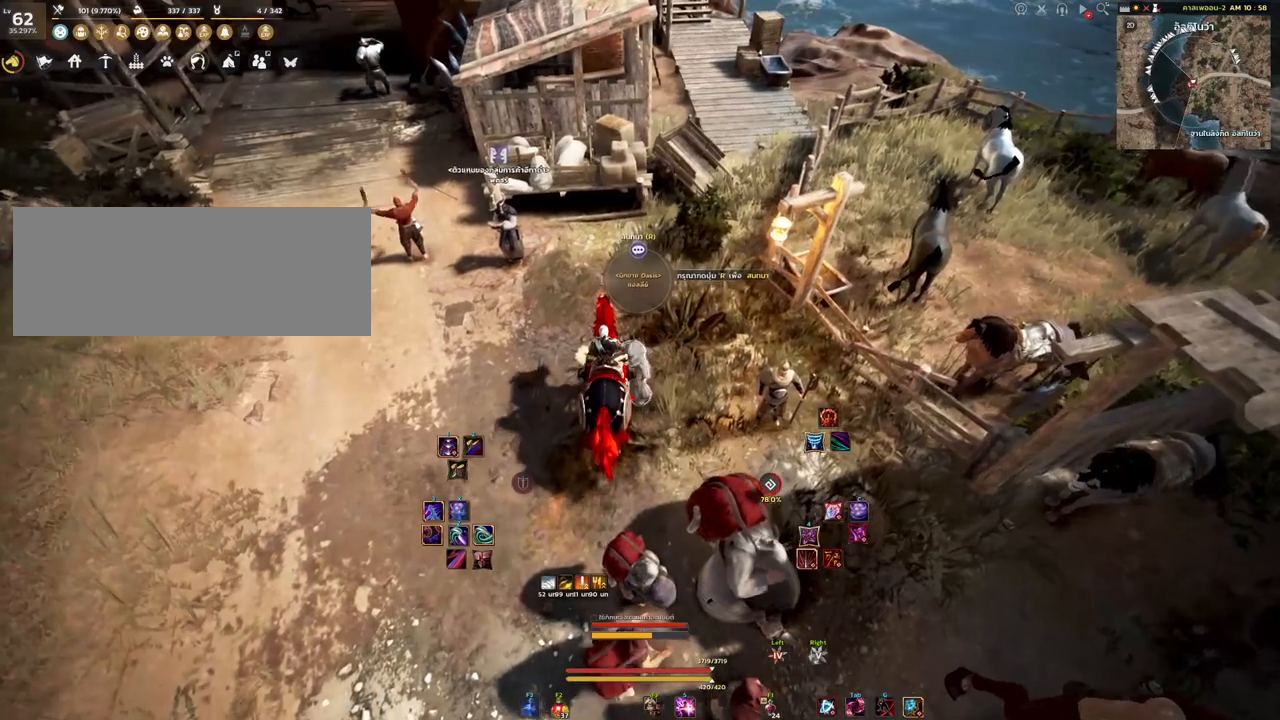
{"keys": [], "mouse": [], "events": [[83, "s", "down"], [283, "s", "up"]]}